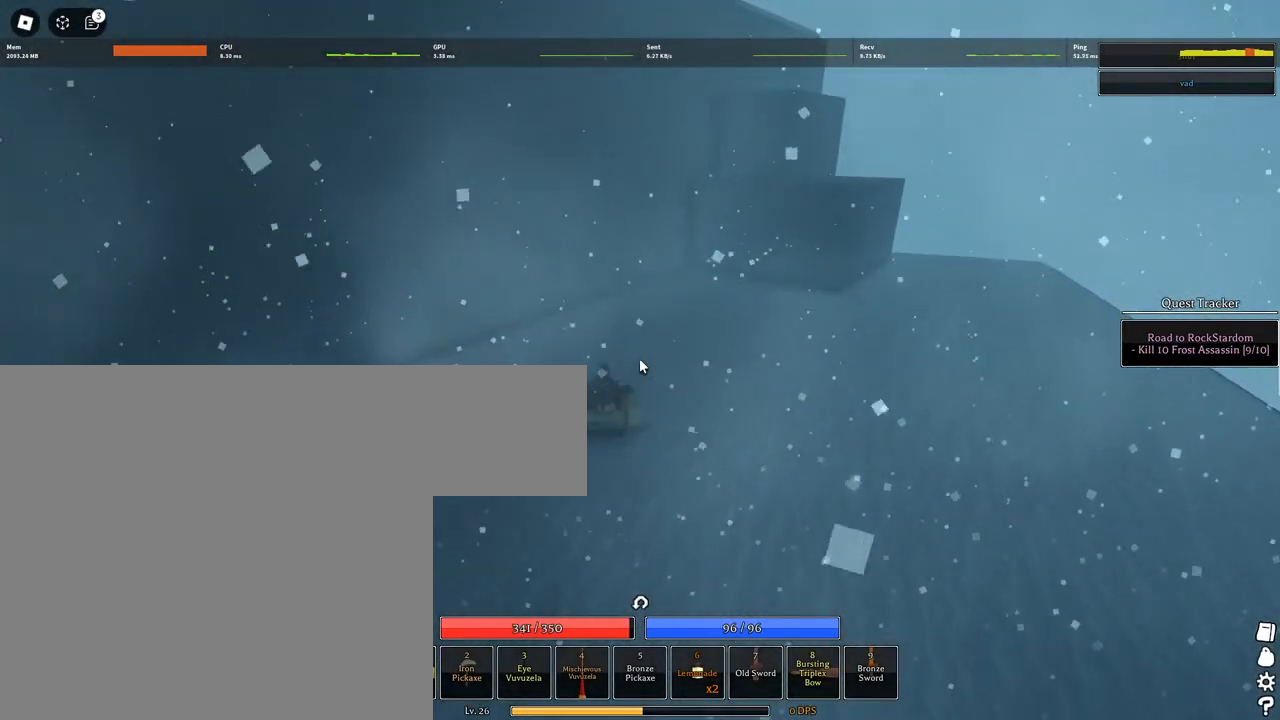
Gameplay with keyboard and mouse; each line is a JSON object with the keys and mouse buttons held at the frame after it. "events" lists presses ("down") and releases ("up") of "1", "2", "3", "4", "5", "a", "alt", "c", "caps_lock", "ctrl", "d", "e", "f", "g", "q", "r", "s", "shift", "space", "t", "tab", "v", "w", "x", "z", "mouse_left", "mouse_wheel" and "mouse_right" between this image and that frame as [ms after this image, input, new state], when the widget could be followed in between. "mouse_left", "mouse_wheel", "mouse_right" = the "left", "wheel", "right" buttons of the "mouse" list. No other keys are recorded. "wheel" means that the mouse wheel is clicked or scrolled. Not read: mouse_move.
{"keys": ["d", "w"], "mouse": [], "events": []}
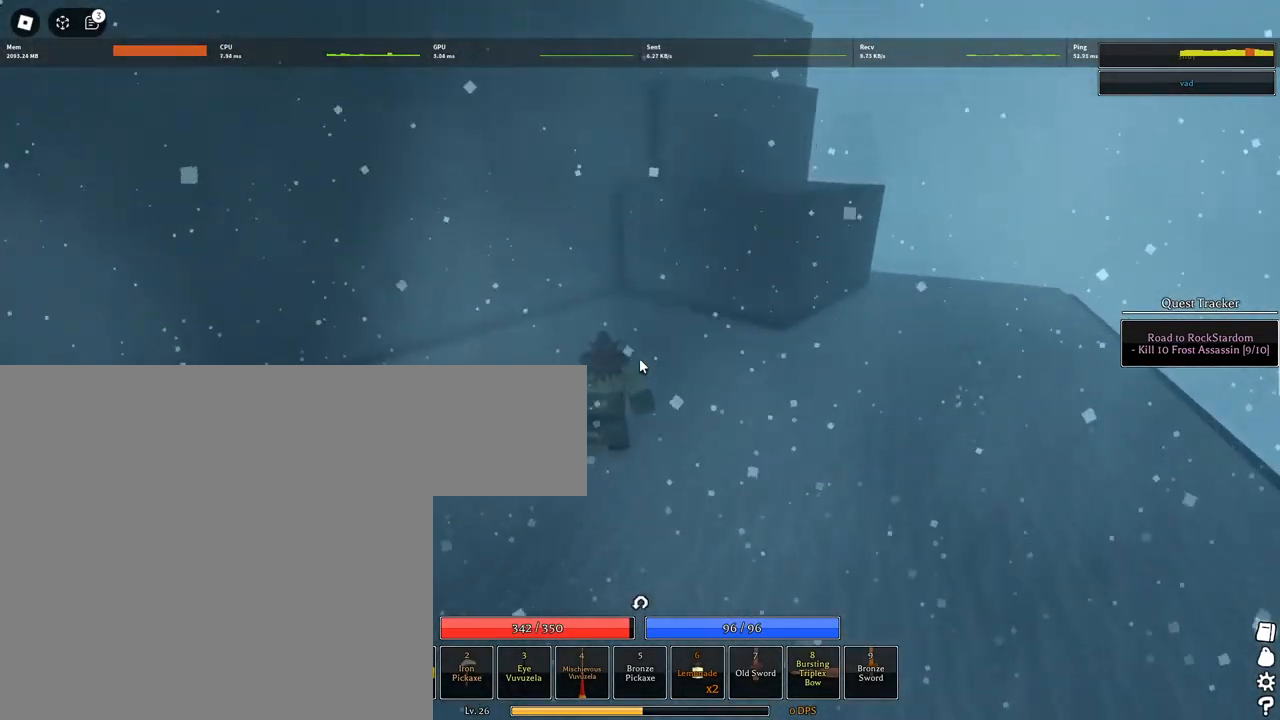
{"keys": ["space", "w"], "mouse": [], "events": [[50, "mouse_wheel", "down"], [100, "mouse_wheel", "up"], [183, "d", "up"], [433, "space", "down"]]}
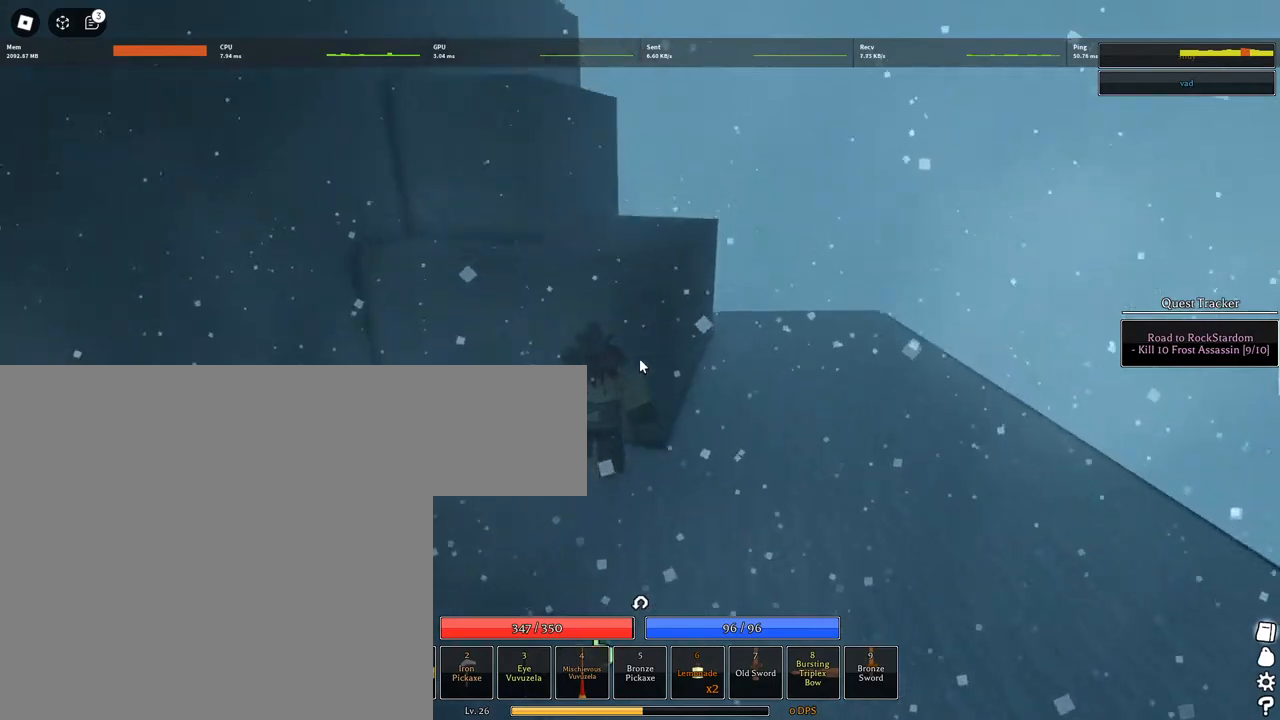
{"keys": ["space", "w"], "mouse": [], "events": [[17, "space", "up"], [117, "space", "down"], [200, "space", "up"], [250, "space", "down"], [350, "space", "up"], [400, "space", "down"]]}
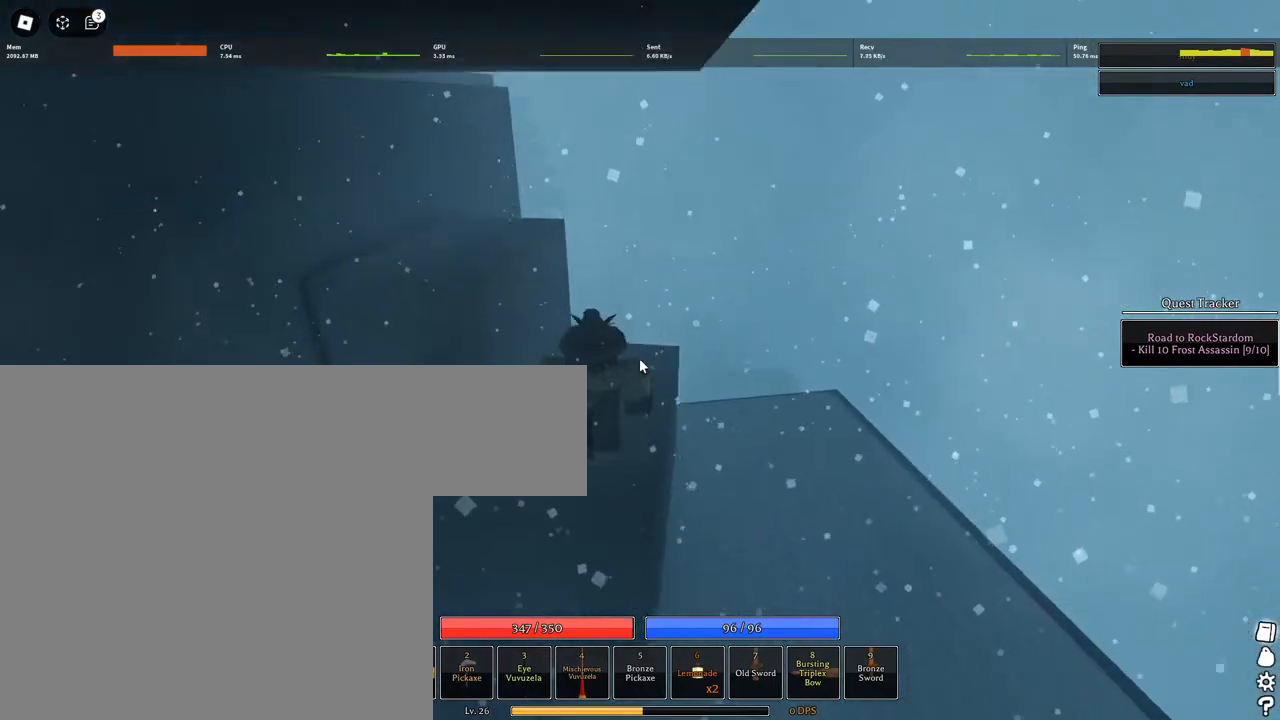
{"keys": ["d", "w"], "mouse": [], "events": [[133, "d", "down"], [267, "space", "up"], [367, "space", "down"], [500, "space", "up"]]}
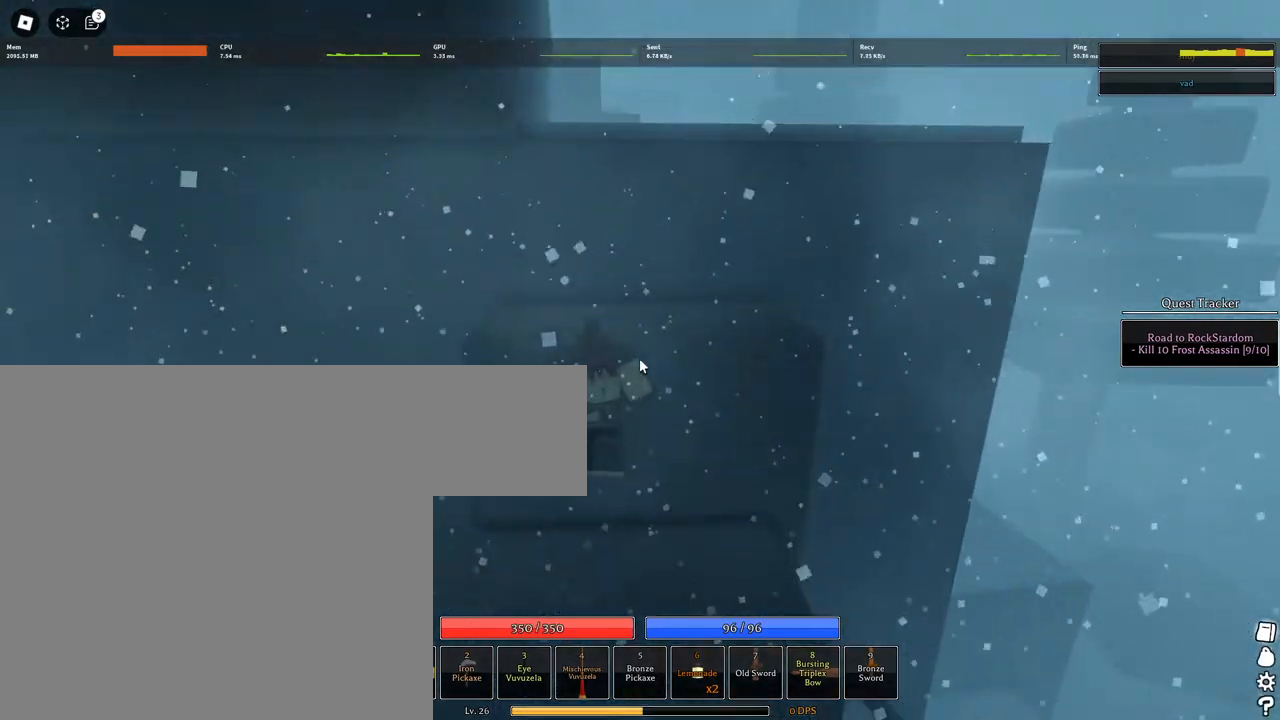
{"keys": ["w"], "mouse": [], "events": [[50, "space", "down"], [150, "d", "up"], [150, "space", "up"], [383, "space", "down"], [417, "space", "up"]]}
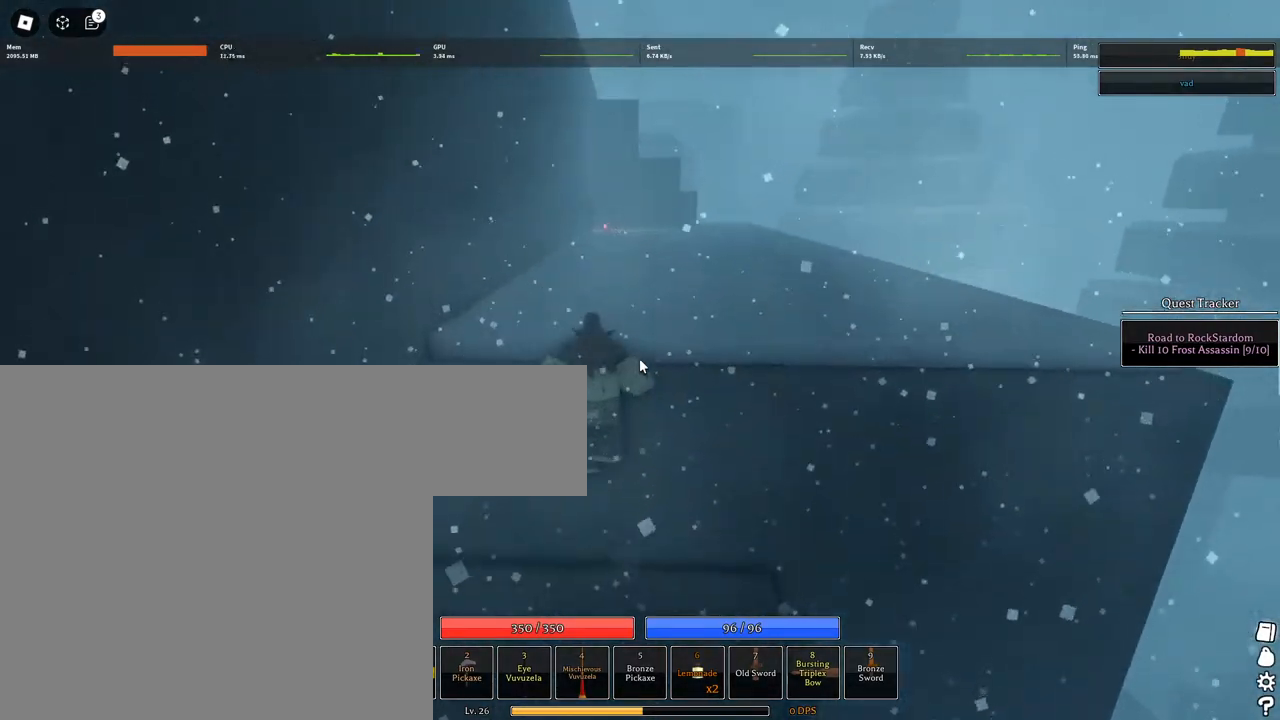
{"keys": ["space", "w"], "mouse": [], "events": [[17, "space", "down"], [117, "space", "up"], [167, "space", "down"], [350, "space", "up"], [400, "space", "down"]]}
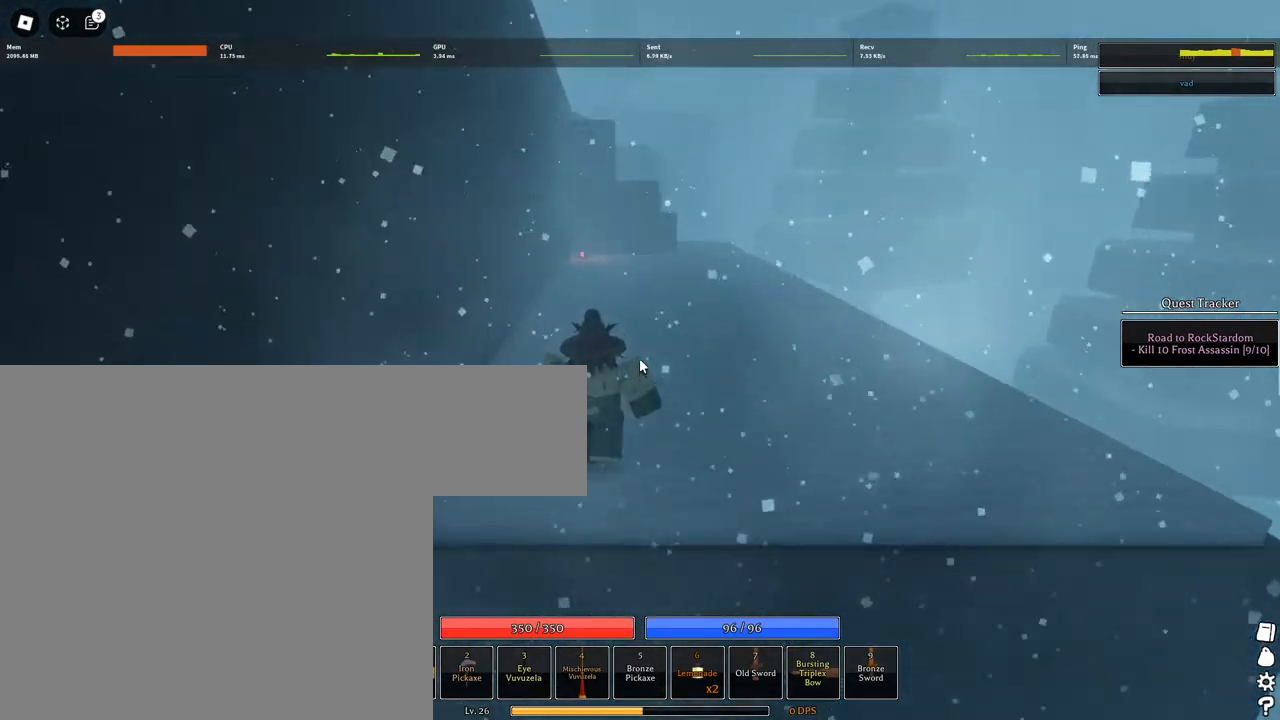
{"keys": ["q", "space", "w"], "mouse": [], "events": [[33, "mouse_wheel", "down"], [83, "mouse_wheel", "up"], [133, "q", "down"], [217, "q", "up"], [317, "q", "down"], [367, "q", "up"], [450, "q", "down"]]}
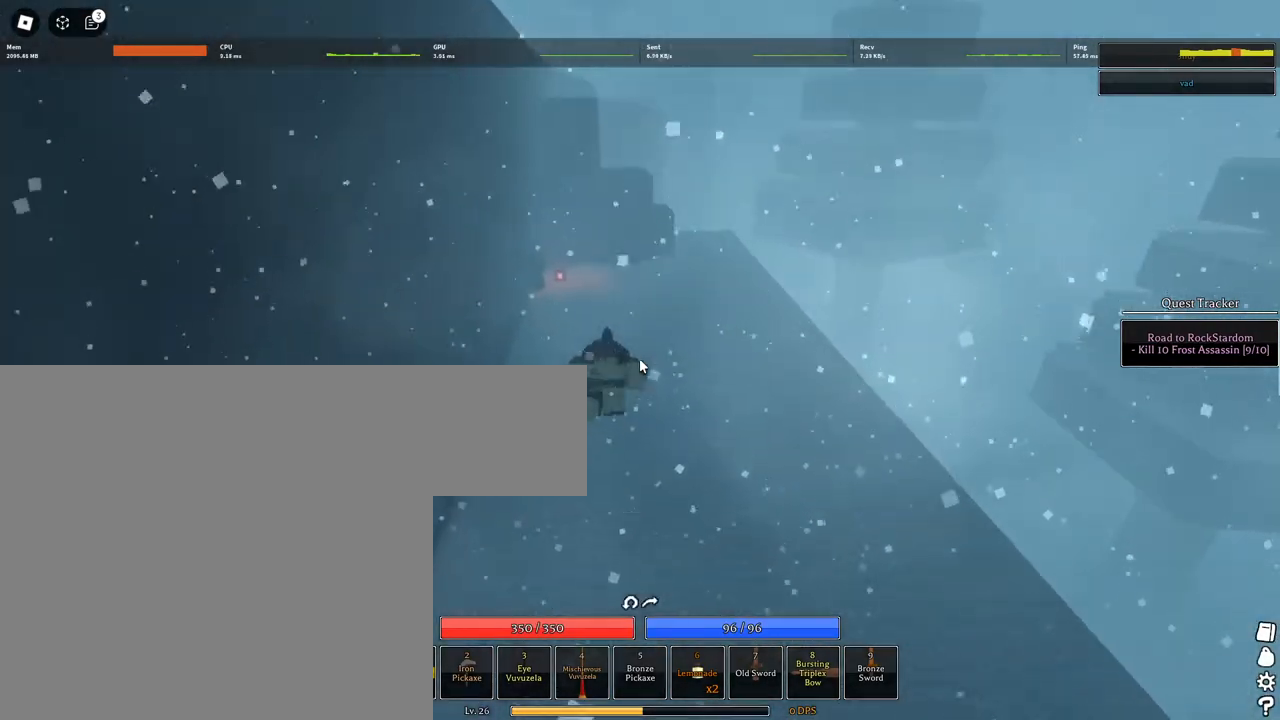
{"keys": ["w"], "mouse": [], "events": [[333, "q", "up"], [383, "space", "up"]]}
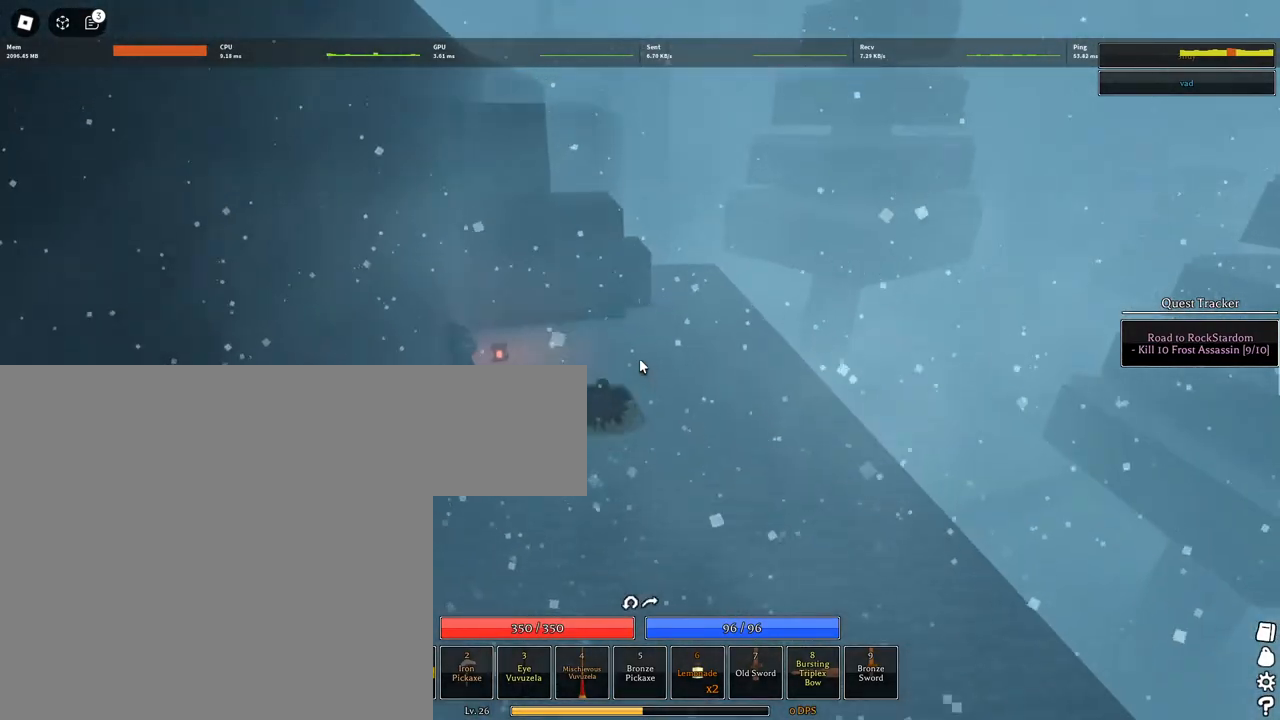
{"keys": ["w"], "mouse": [], "events": [[17, "mouse_wheel", "down"], [117, "mouse_wheel", "up"], [250, "q", "down"], [350, "q", "up"], [450, "q", "down"], [500, "q", "up"]]}
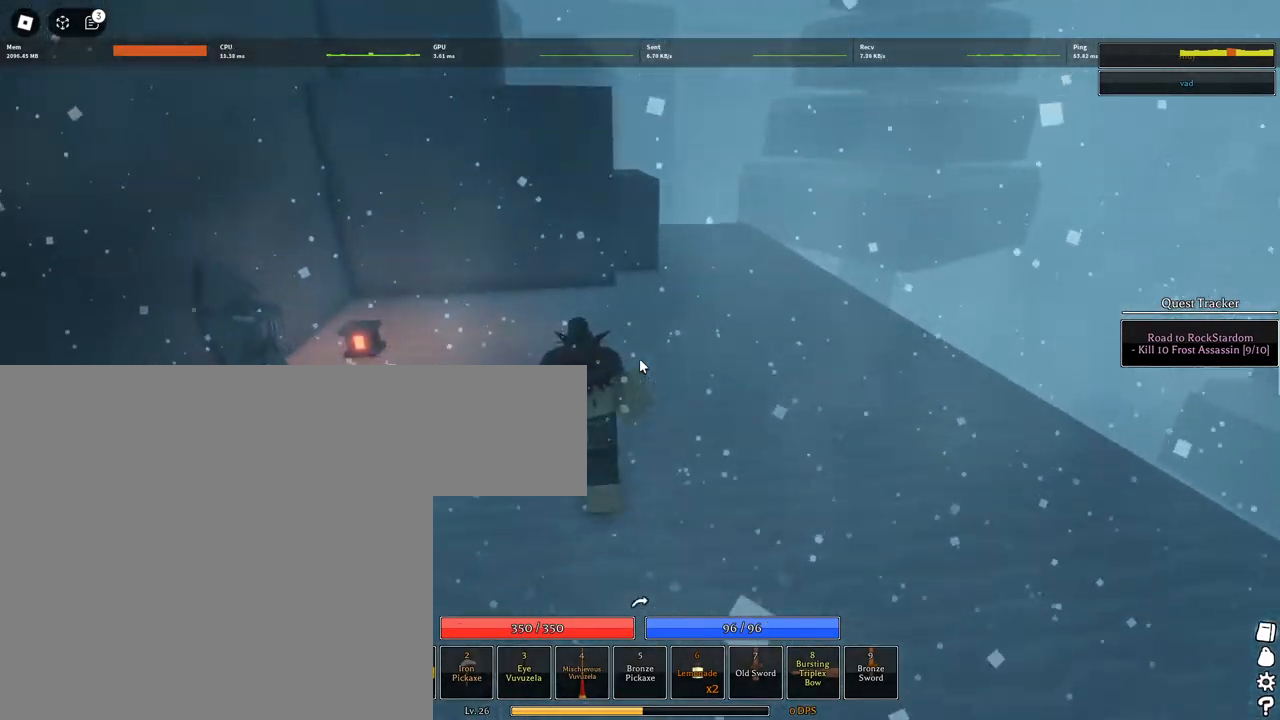
{"keys": ["w"], "mouse": [], "events": [[83, "q", "down"], [167, "q", "up"], [217, "q", "down"], [267, "q", "up"], [367, "q", "down"], [467, "q", "up"]]}
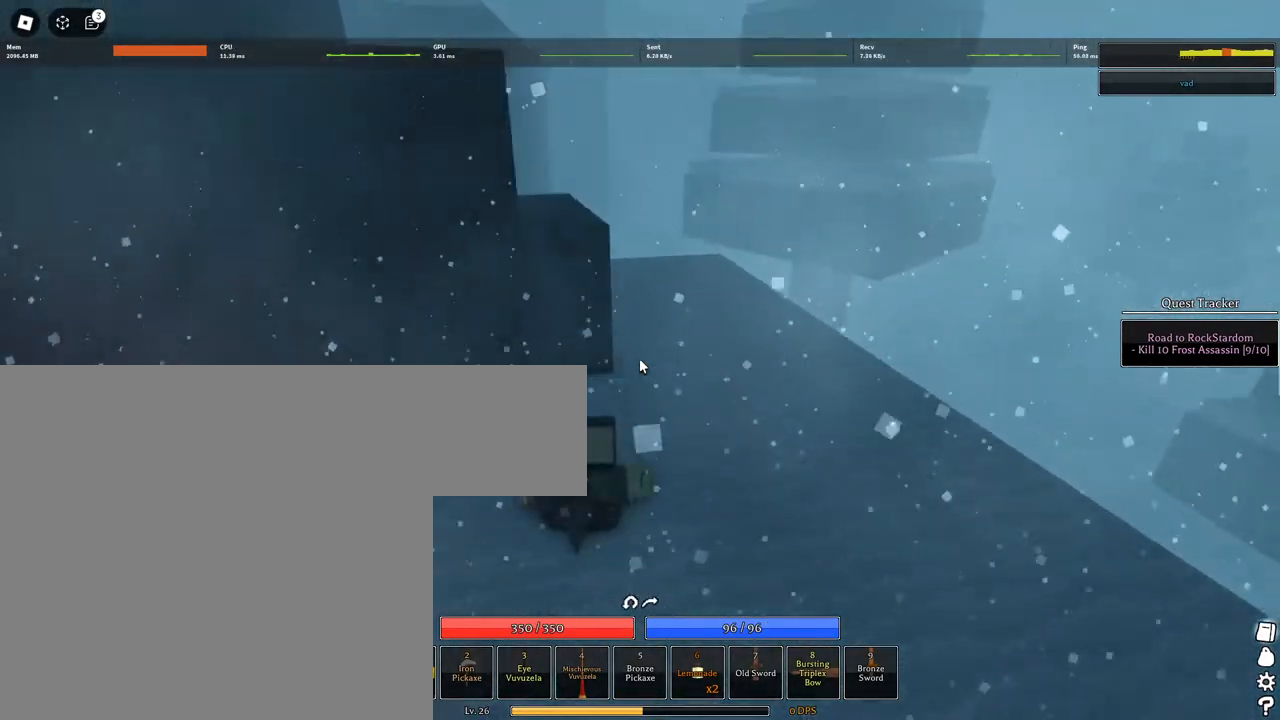
{"keys": ["a", "w"], "mouse": ["wheel", "right"], "events": [[100, "mouse_right", "down"], [100, "space", "down"], [183, "space", "up"], [233, "space", "down"], [333, "space", "up"], [383, "a", "down"], [433, "space", "down"], [467, "mouse_wheel", "down"], [467, "space", "up"]]}
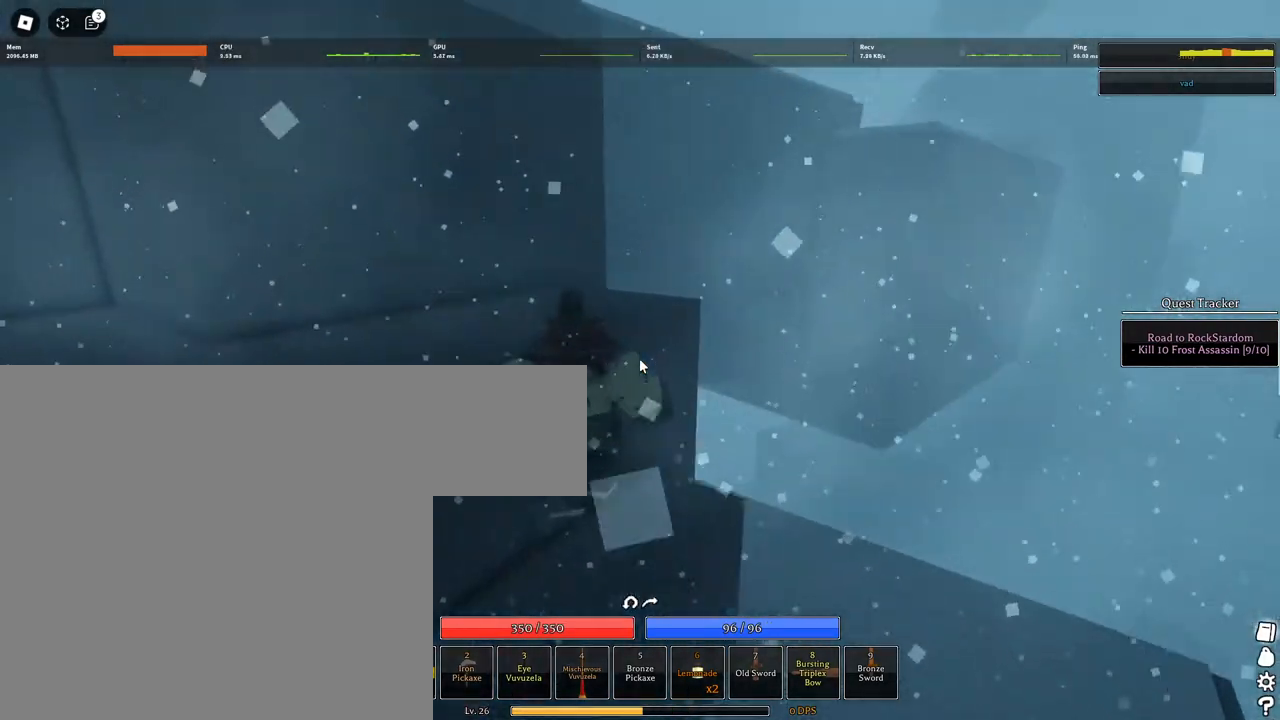
{"keys": ["a"], "mouse": ["right"], "events": [[17, "mouse_wheel", "up"], [67, "space", "down"], [167, "mouse_right", "up"], [167, "shift", "down"], [167, "space", "up"], [250, "mouse_right", "down"], [250, "space", "down"], [250, "w", "up"], [300, "shift", "up"], [300, "space", "up"], [400, "space", "down"], [433, "space", "up"]]}
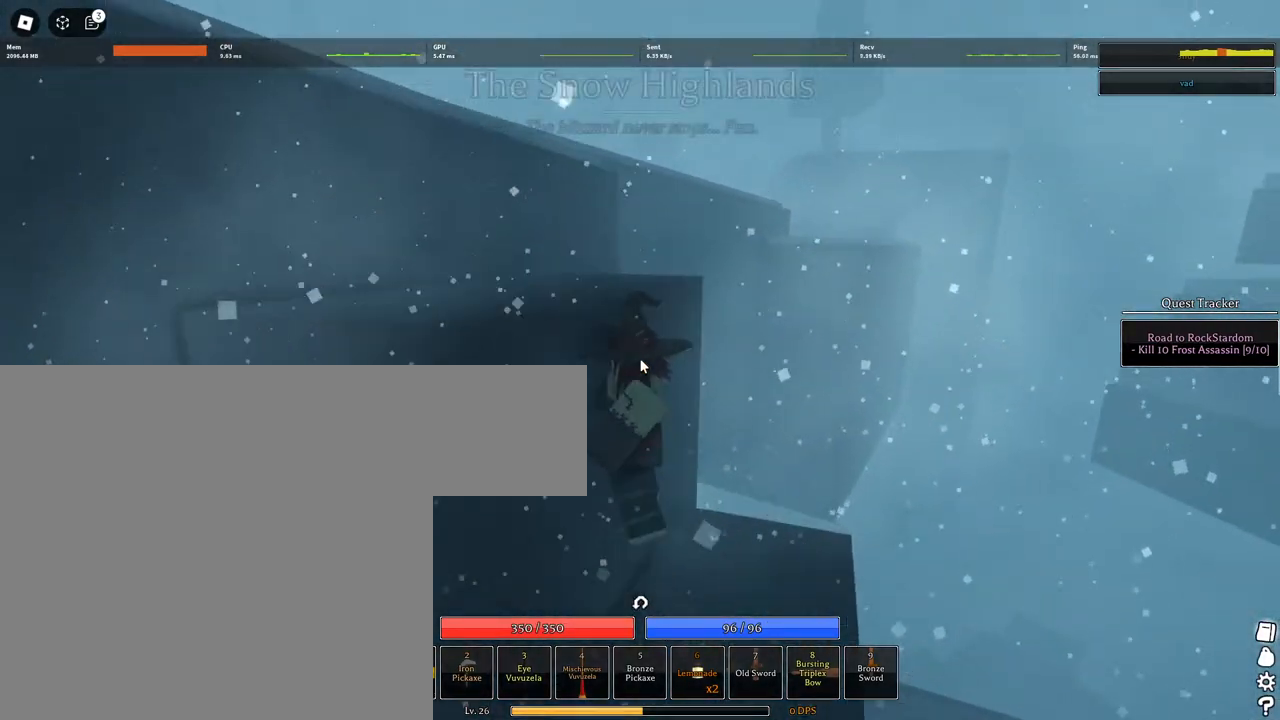
{"keys": ["a", "w"], "mouse": ["right"], "events": [[33, "space", "down"], [133, "space", "up"], [167, "space", "down"], [267, "space", "up"], [367, "w", "down"]]}
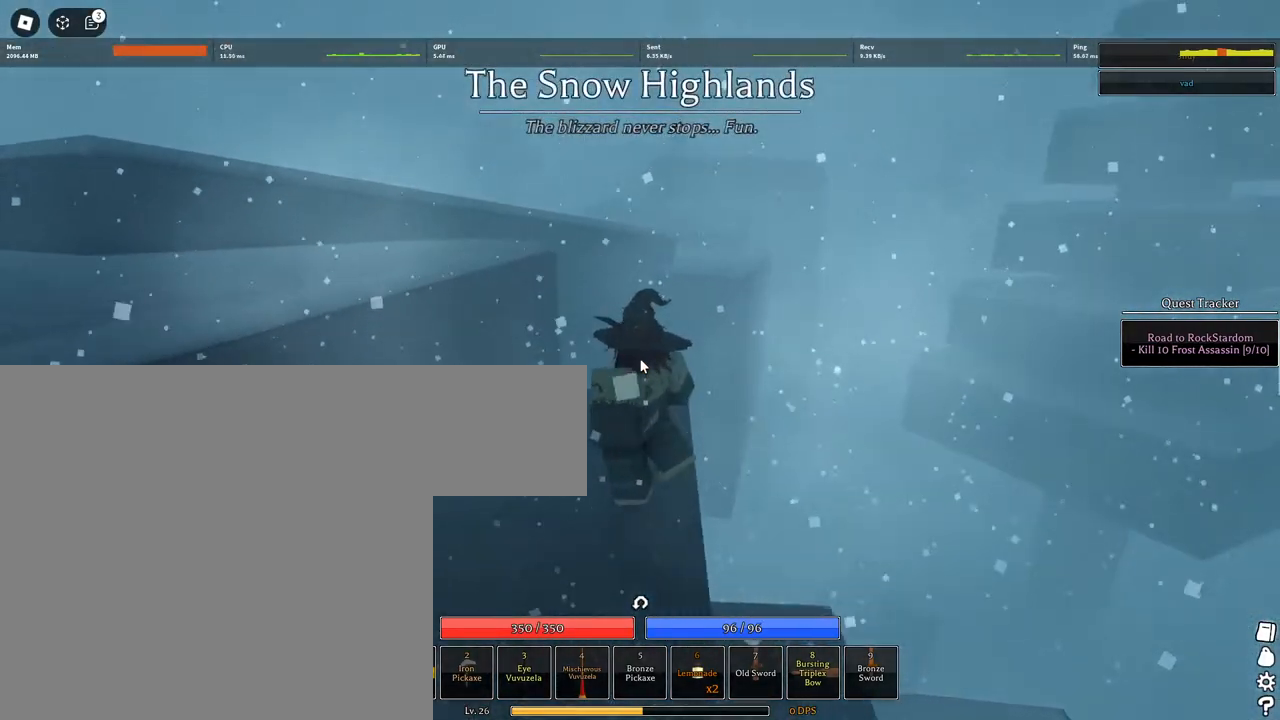
{"keys": ["a", "shift", "w"], "mouse": ["right"], "events": [[150, "space", "down"], [233, "mouse_wheel", "down"], [283, "mouse_wheel", "up"], [283, "shift", "down"], [333, "mouse_wheel", "down"], [383, "mouse_wheel", "up"], [483, "space", "up"]]}
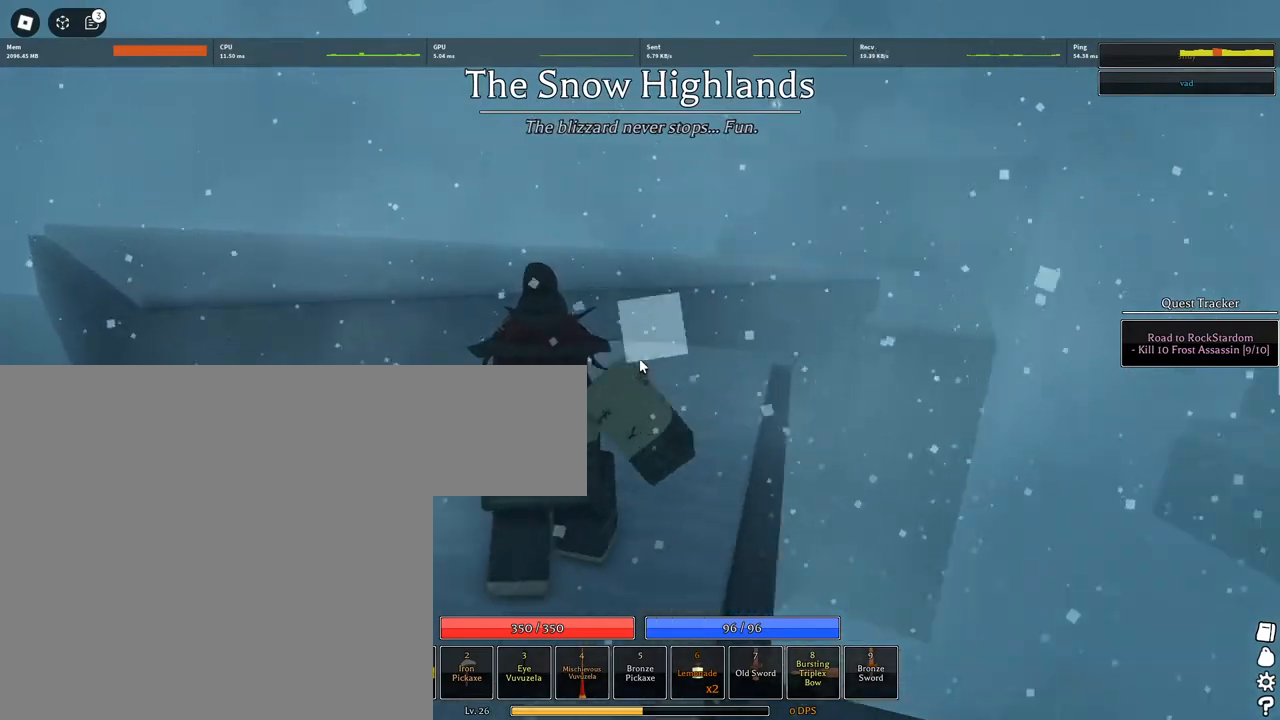
{"keys": ["space", "w"], "mouse": [], "events": [[17, "shift", "up"], [117, "a", "up"], [167, "space", "down"], [350, "mouse_right", "up"], [350, "q", "down"], [433, "q", "up"]]}
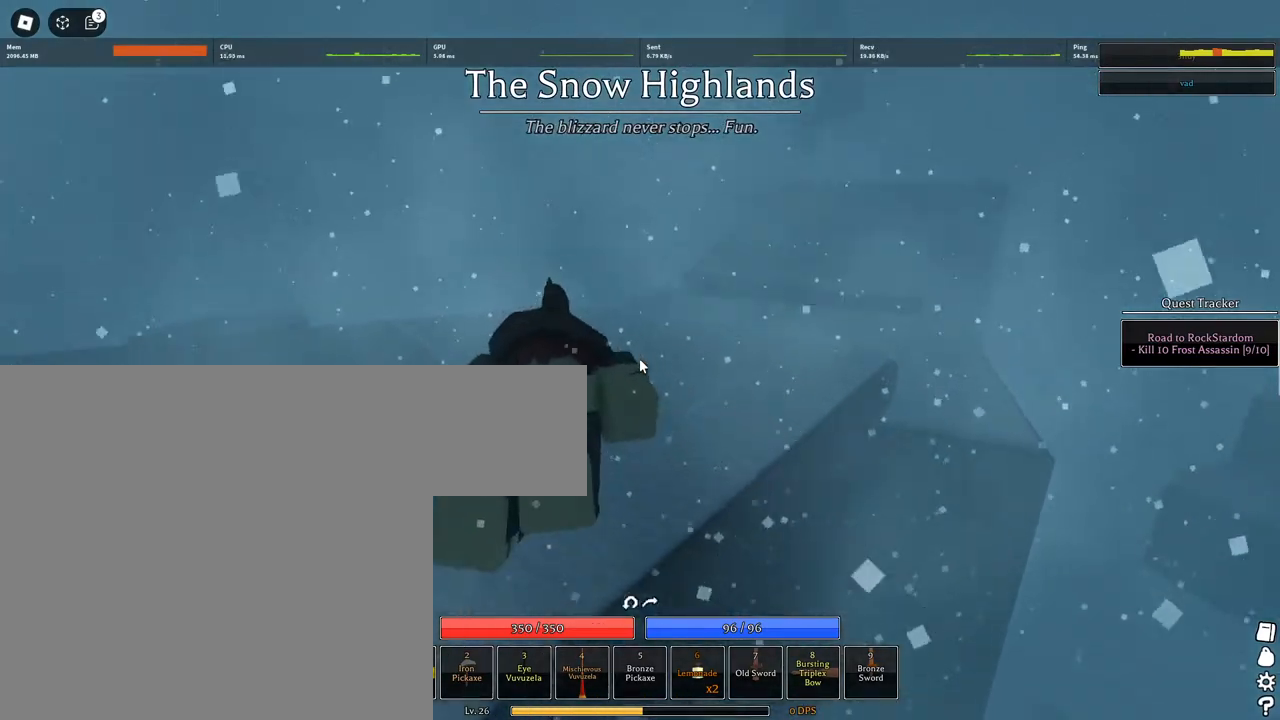
{"keys": ["space", "w"], "mouse": [], "events": [[33, "q", "down"], [167, "mouse_wheel", "down"], [167, "q", "up"], [217, "mouse_wheel", "up"]]}
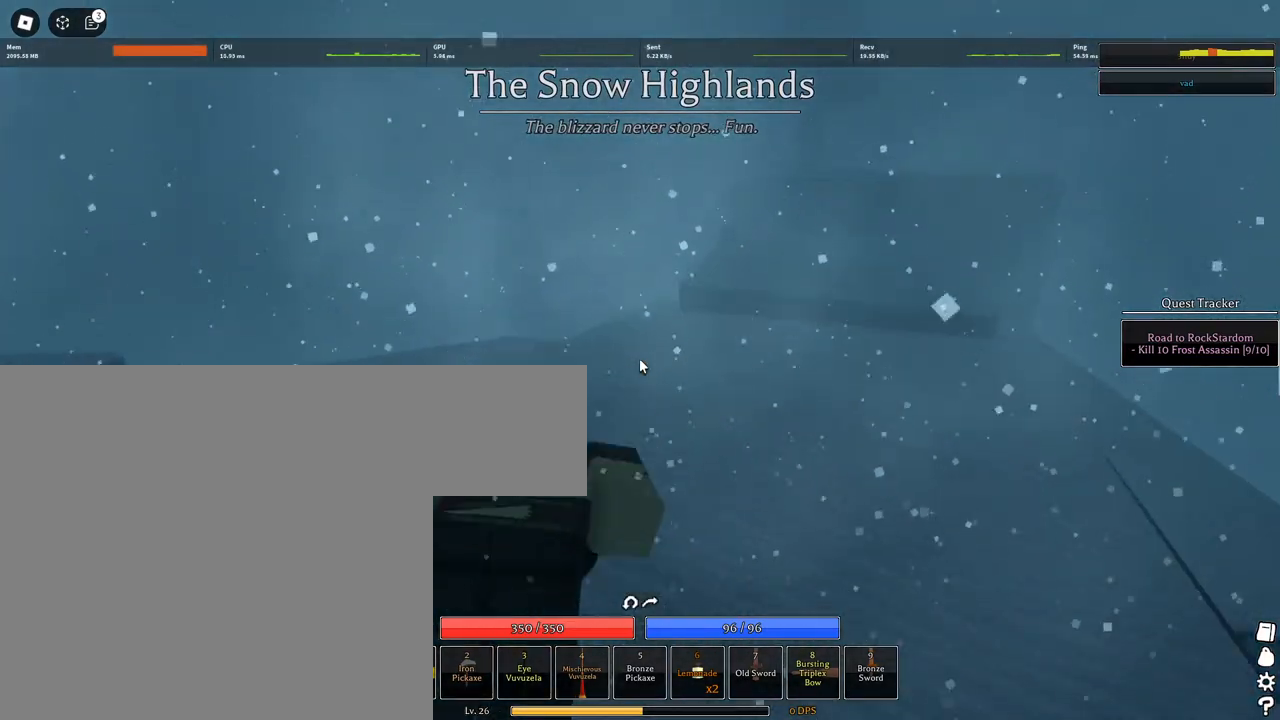
{"keys": ["d", "w"], "mouse": [], "events": [[100, "mouse_wheel", "down"], [150, "space", "up"], [283, "mouse_wheel", "up"], [333, "d", "down"]]}
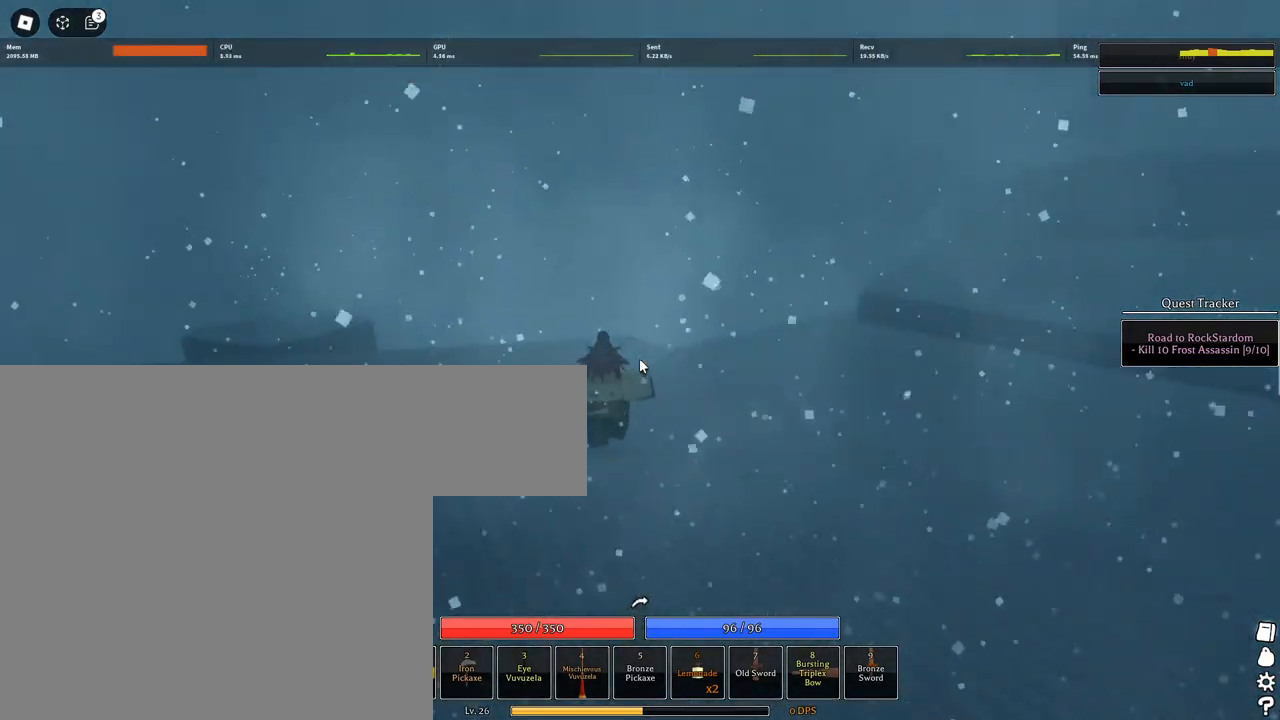
{"keys": ["d", "s"], "mouse": ["right"], "events": [[17, "q", "down"], [67, "q", "up"], [167, "q", "down"], [200, "mouse_right", "down"], [250, "q", "up"], [250, "shift", "down"], [350, "w", "up"], [450, "s", "down"], [450, "shift", "up"]]}
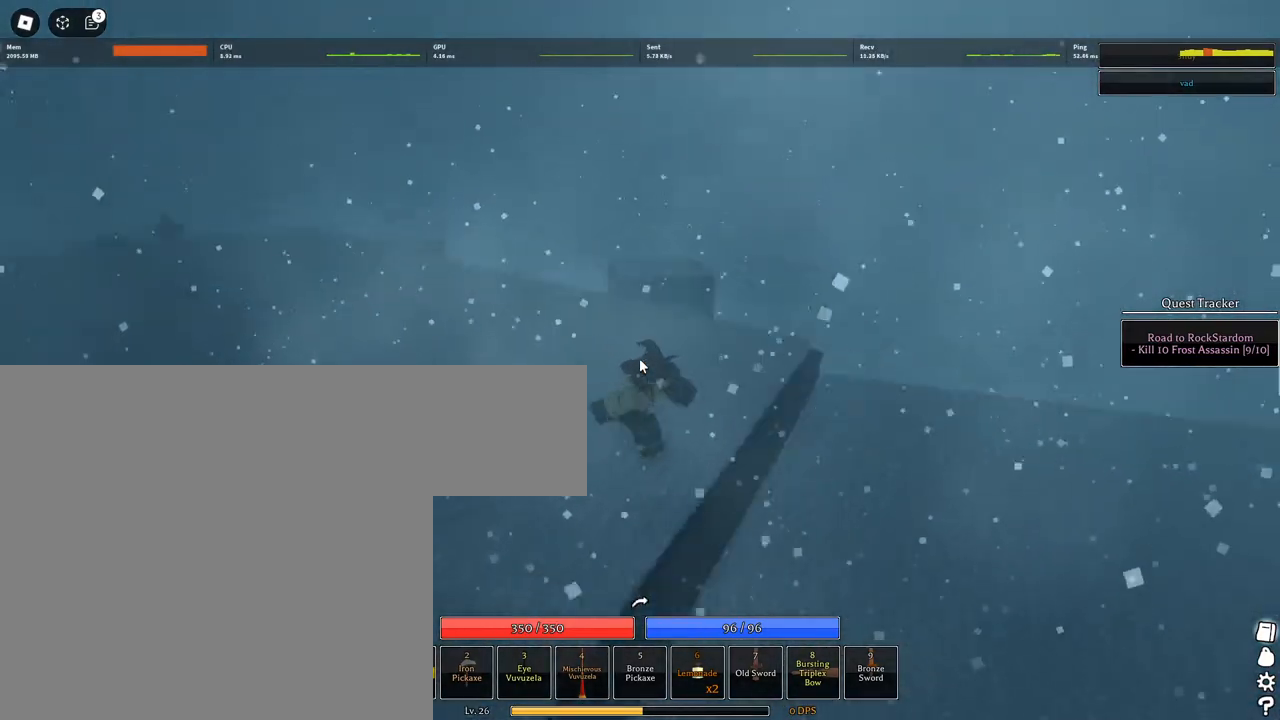
{"keys": ["1", "a", "shift", "space", "w"], "mouse": ["right"], "events": [[233, "d", "up"], [233, "s", "up"], [367, "a", "down"], [367, "shift", "down"], [400, "w", "down"], [450, "space", "down"], [500, "1", "down"]]}
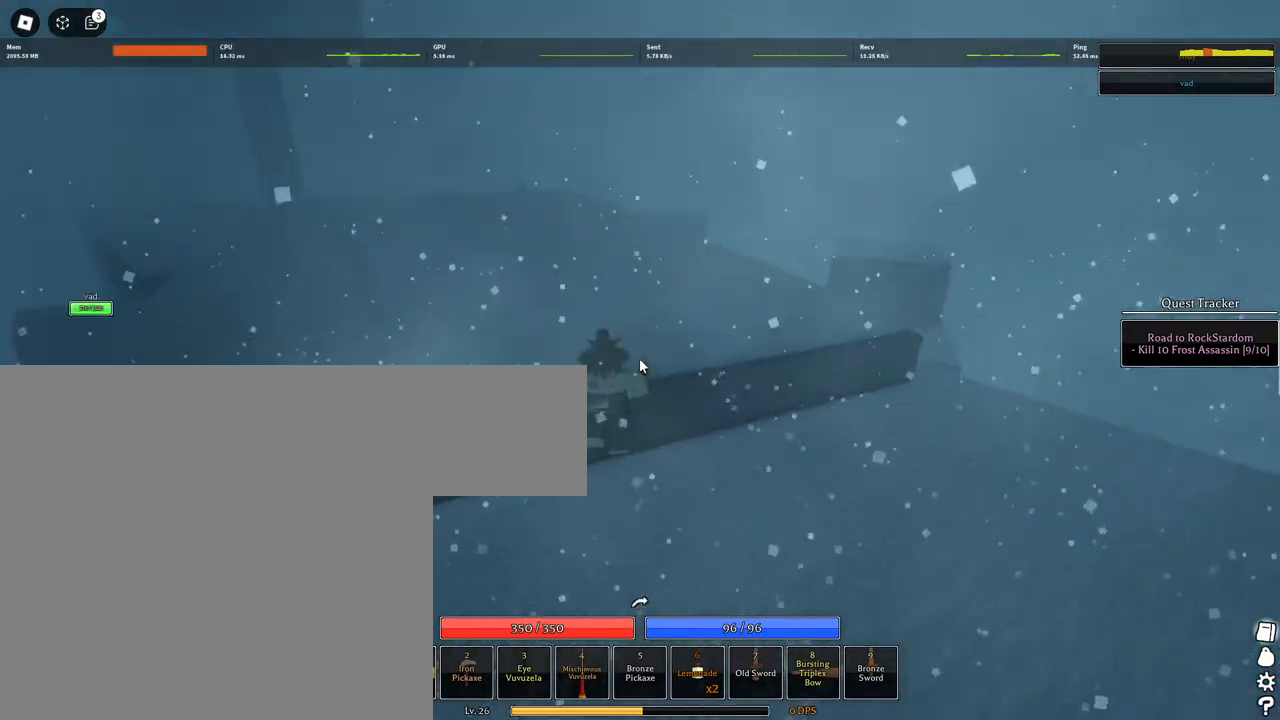
{"keys": ["w"], "mouse": [], "events": [[50, "a", "up"], [100, "shift", "up"], [150, "1", "up"], [200, "mouse_right", "up"], [200, "space", "up"], [383, "q", "down"], [467, "q", "up"]]}
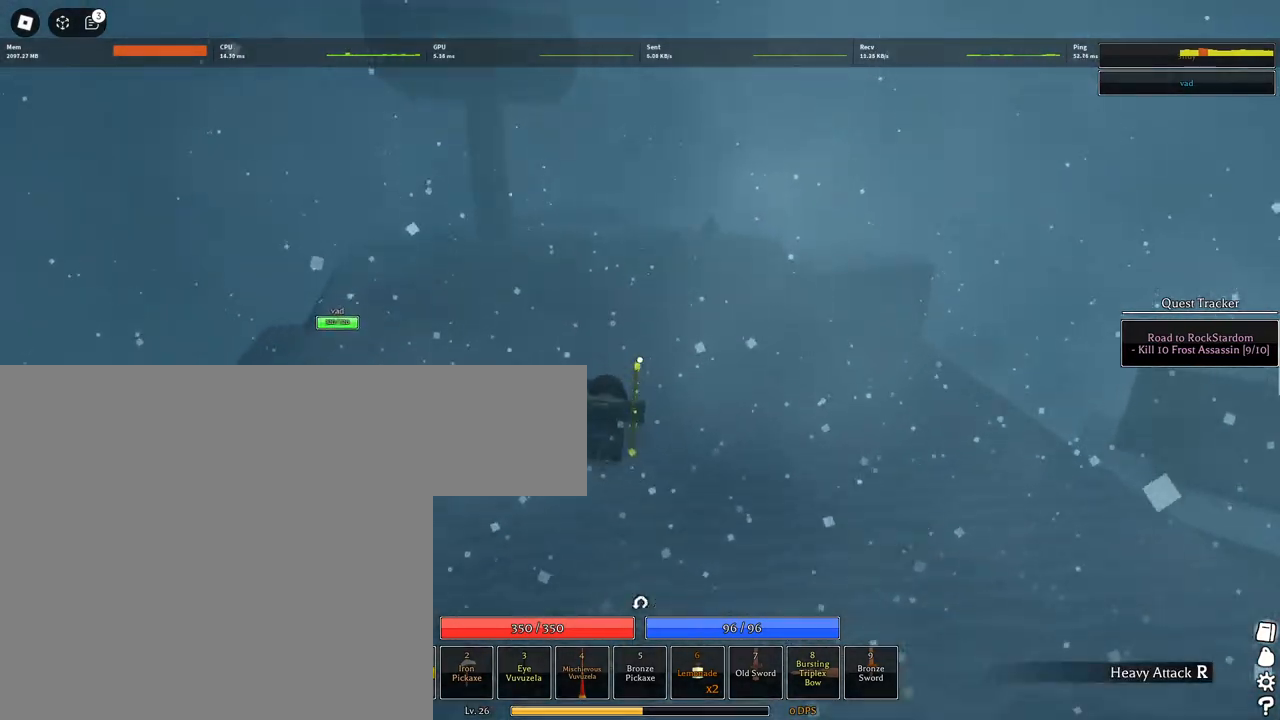
{"keys": ["w"], "mouse": ["left"], "events": [[17, "mouse_wheel", "down"], [67, "q", "down"], [167, "mouse_wheel", "up"], [200, "q", "up"], [250, "mouse_left", "down"]]}
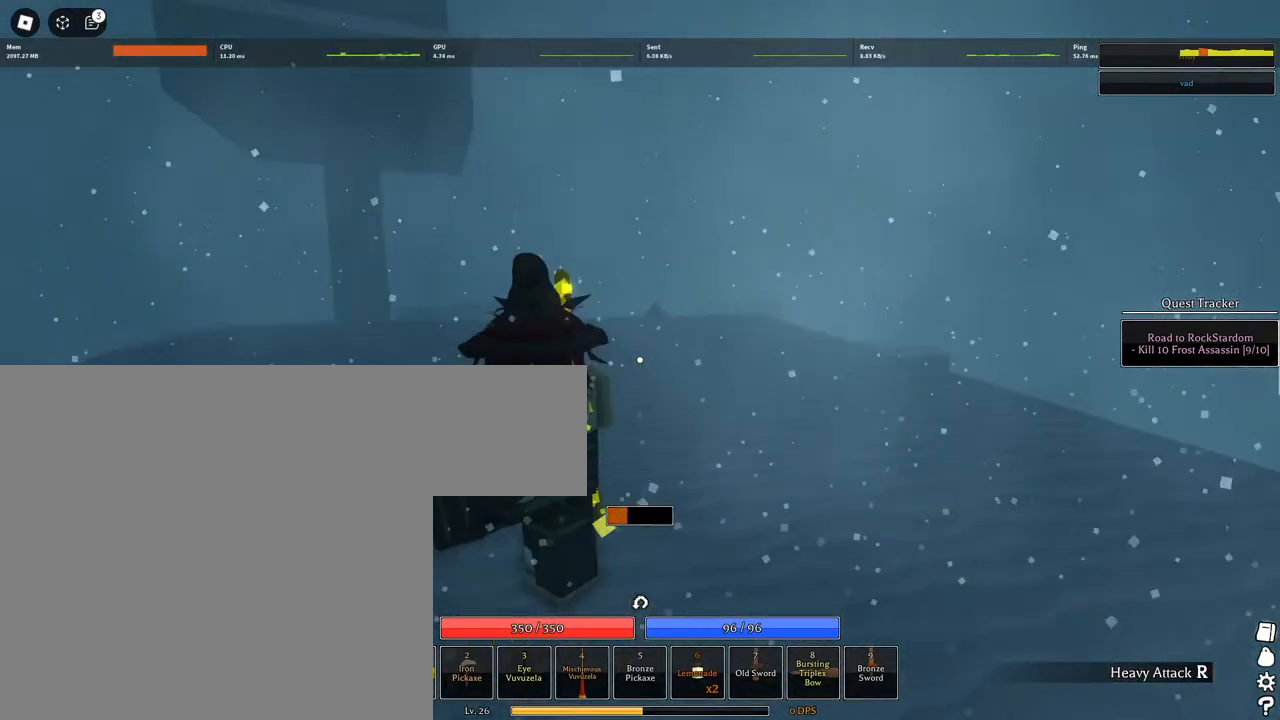
{"keys": ["w"], "mouse": [], "events": [[217, "space", "down"], [367, "space", "up"], [500, "mouse_left", "up"]]}
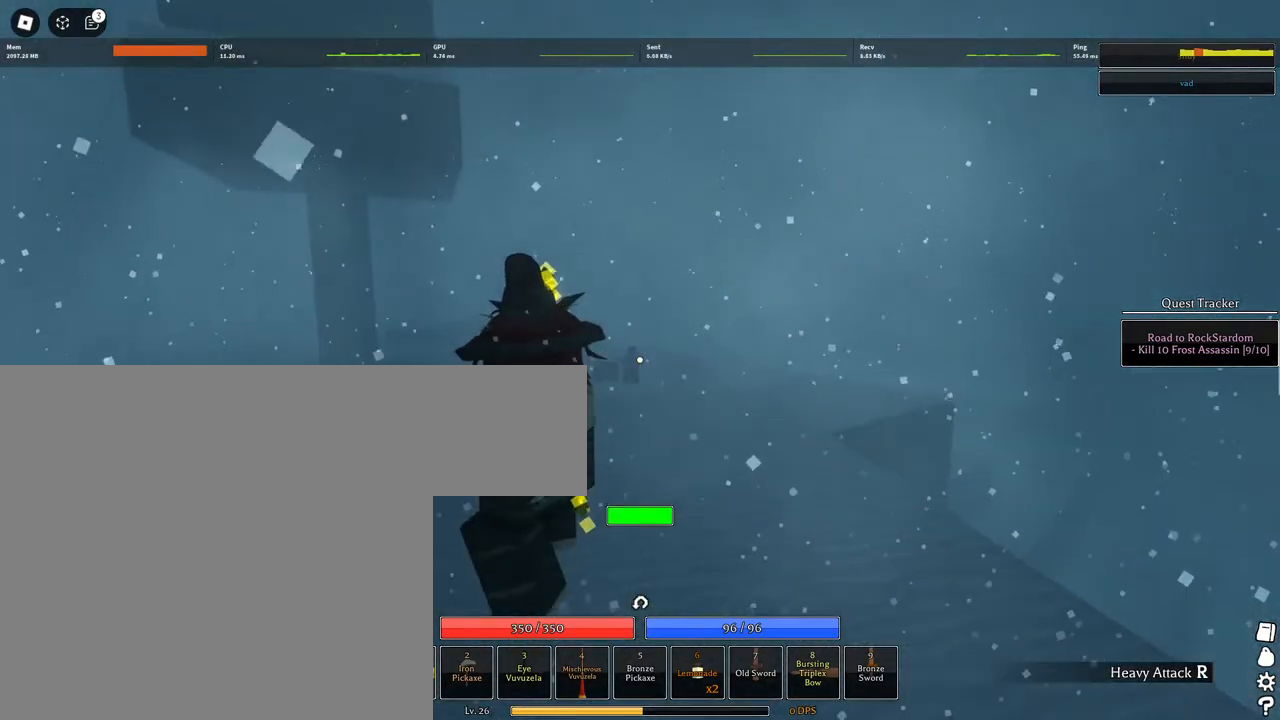
{"keys": ["q", "w"], "mouse": [], "events": [[333, "q", "down"], [383, "q", "up"], [467, "q", "down"]]}
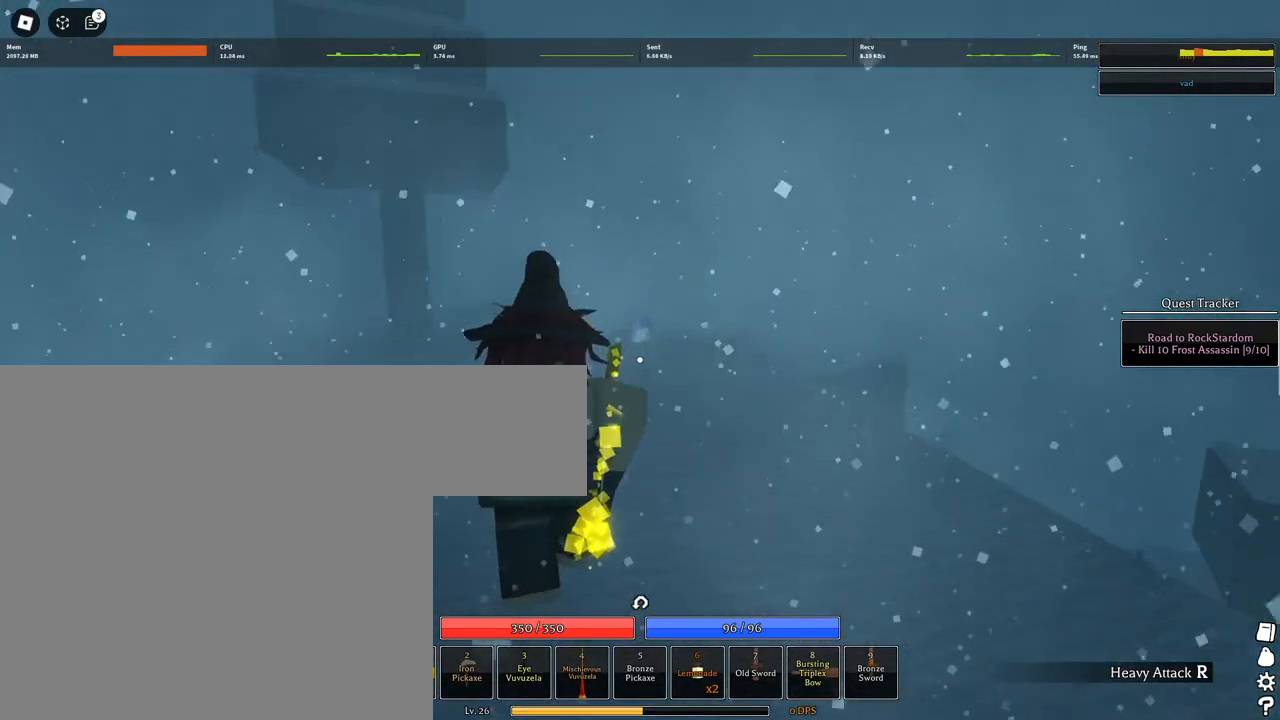
{"keys": ["q", "w"], "mouse": [], "events": [[67, "q", "up"], [167, "q", "down"], [200, "q", "up"], [300, "q", "down"], [350, "q", "up"], [450, "q", "down"]]}
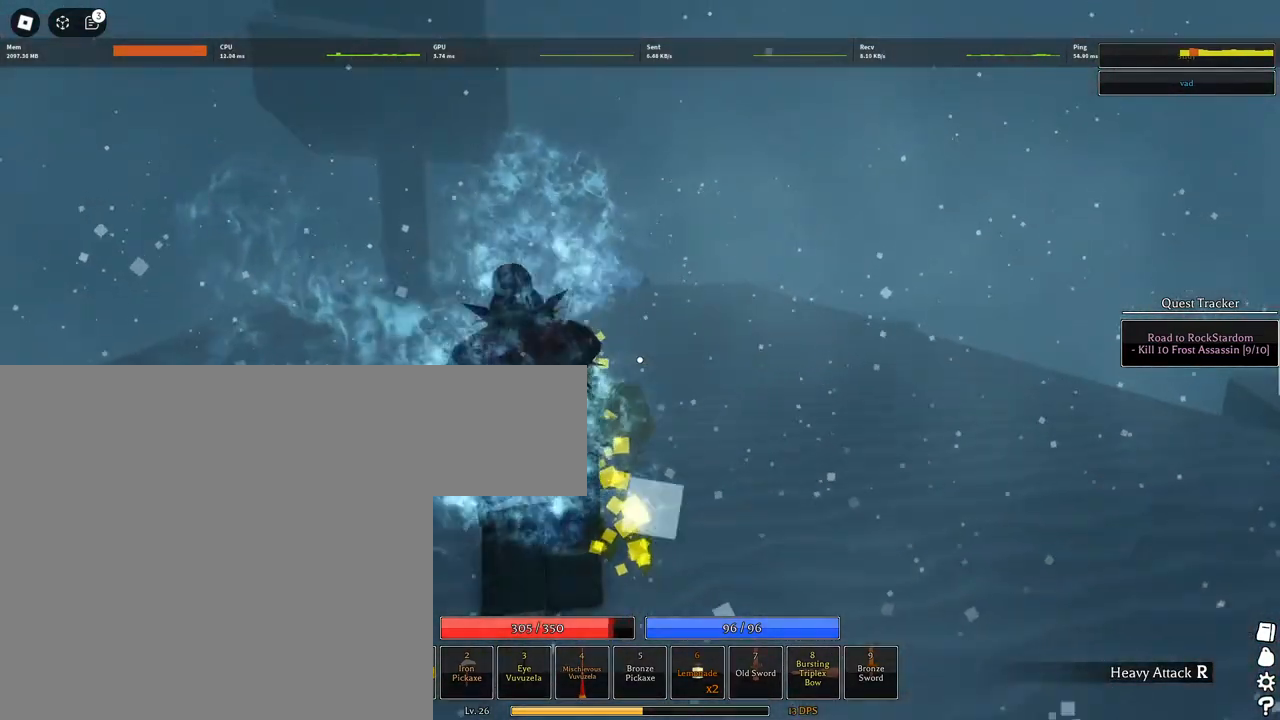
{"keys": ["shift"], "mouse": ["left"], "events": [[33, "q", "up"], [133, "q", "down"], [167, "q", "up"], [267, "q", "down"], [367, "q", "up"], [450, "mouse_left", "down"], [450, "shift", "down"], [450, "w", "up"]]}
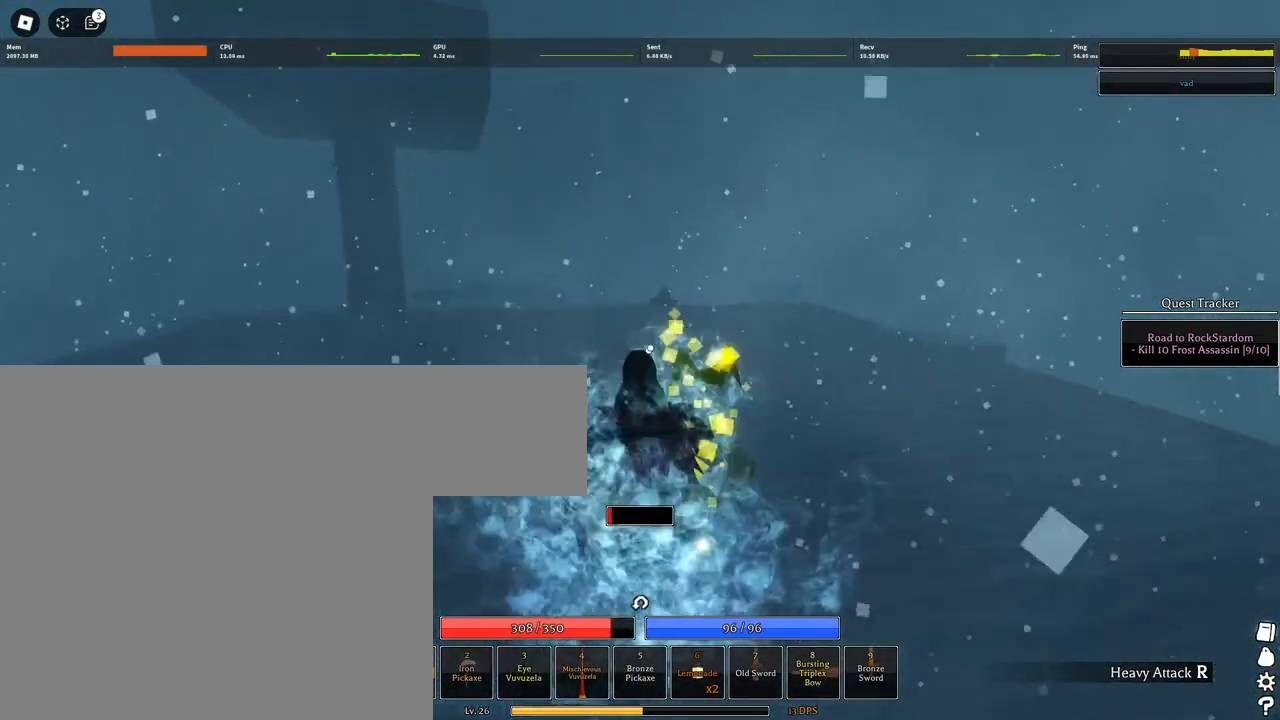
{"keys": [], "mouse": ["left"], "events": [[50, "s", "down"], [100, "shift", "up"], [150, "mouse_right", "down"], [283, "mouse_right", "up"], [283, "mouse_wheel", "down"], [317, "mouse_wheel", "up"], [383, "s", "up"]]}
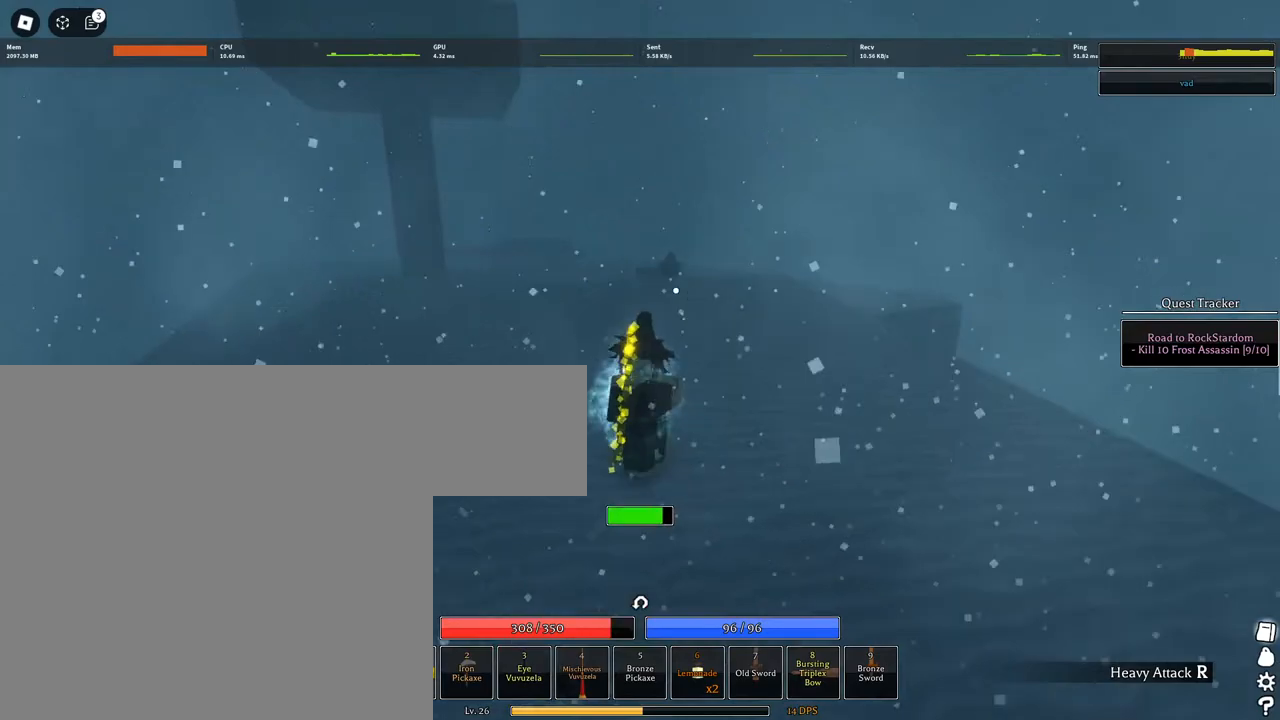
{"keys": [], "mouse": [], "events": [[67, "space", "down"], [167, "space", "up"], [250, "mouse_left", "up"]]}
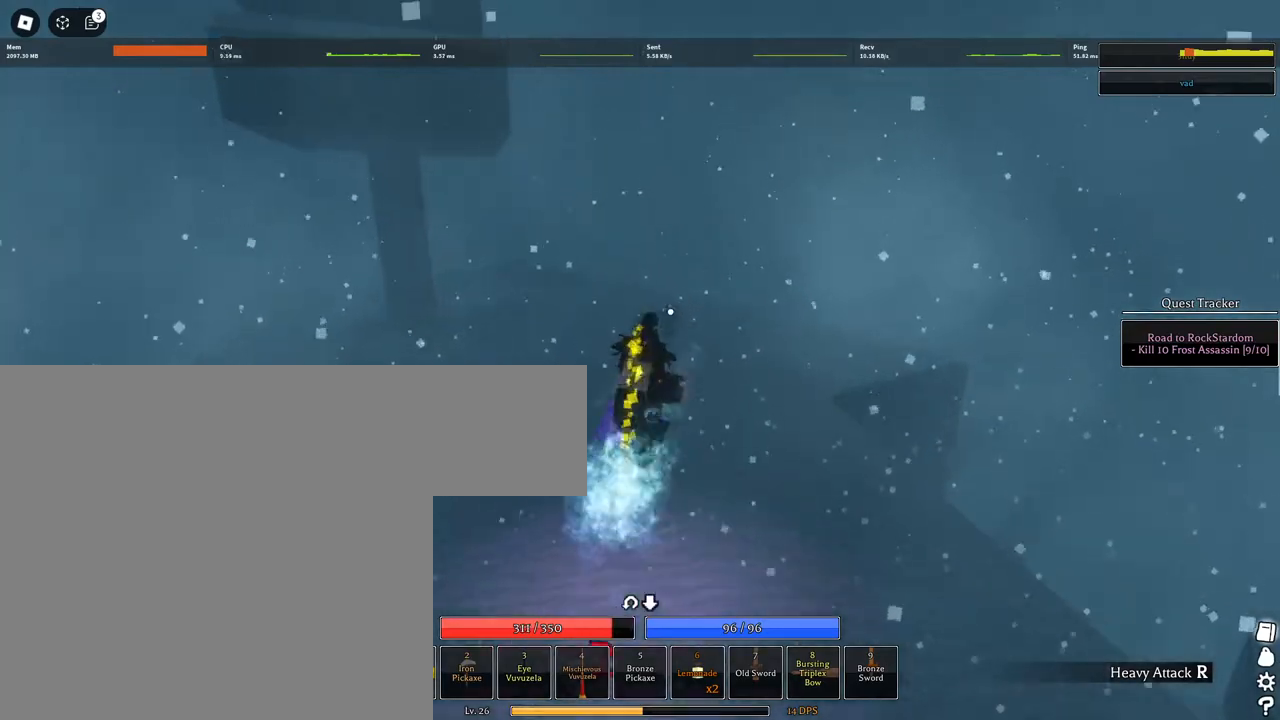
{"keys": [], "mouse": ["left"], "events": [[183, "mouse_left", "down"], [267, "mouse_wheel", "down"], [267, "shift", "down"], [417, "mouse_wheel", "up"], [467, "shift", "up"]]}
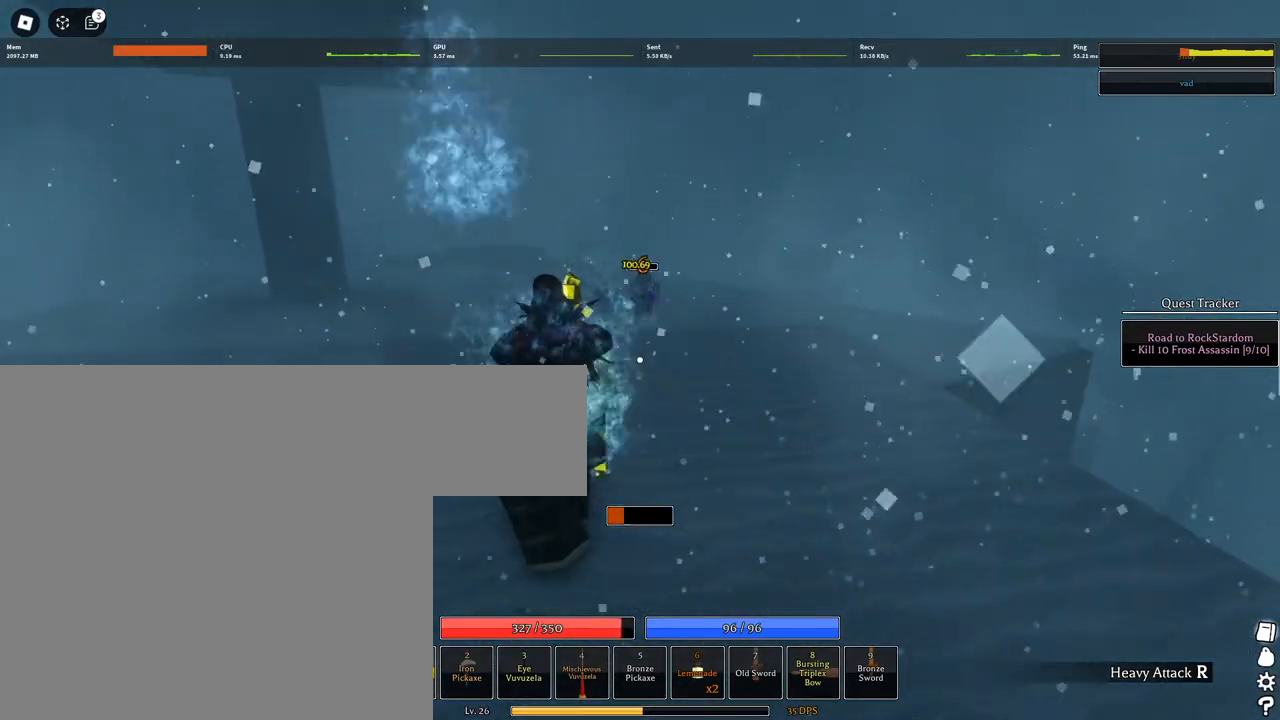
{"keys": [], "mouse": [], "events": [[233, "space", "down"], [333, "space", "up"], [383, "mouse_left", "up"]]}
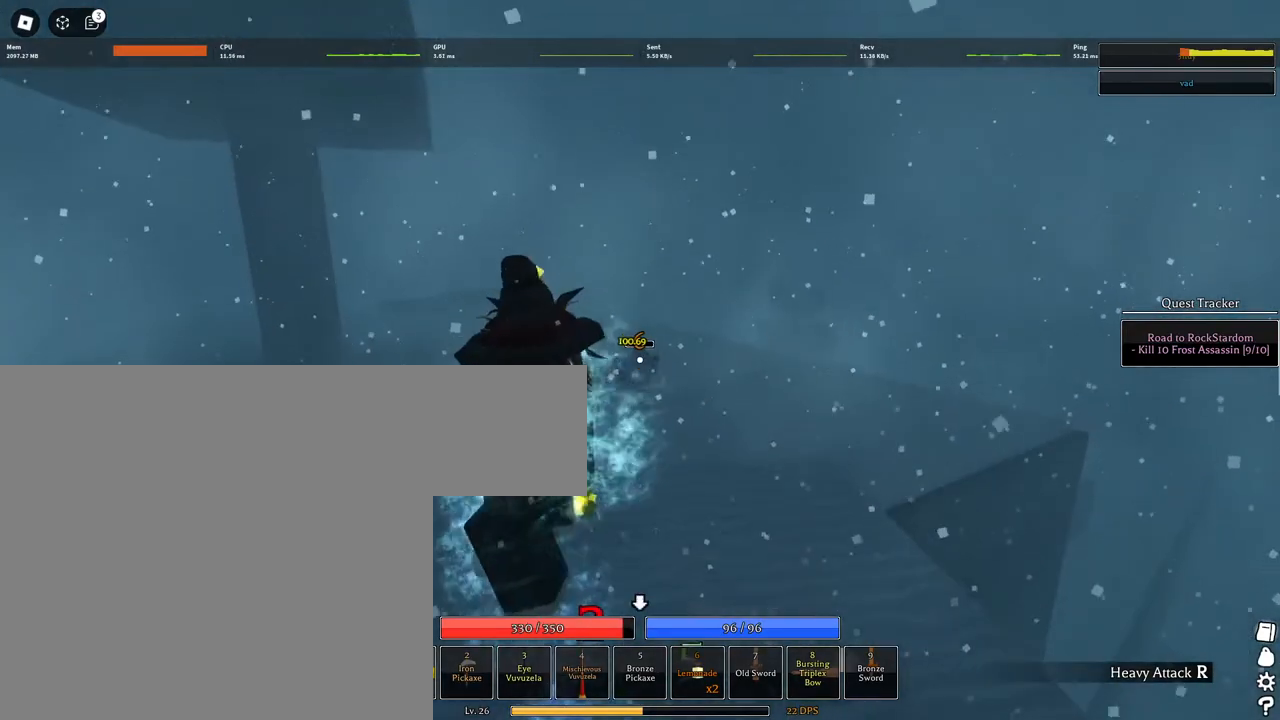
{"keys": ["d", "shift", "w"], "mouse": ["right"], "events": [[167, "d", "down"], [217, "mouse_right", "down"], [217, "shift", "down"], [350, "shift", "up"], [433, "w", "down"], [500, "shift", "down"]]}
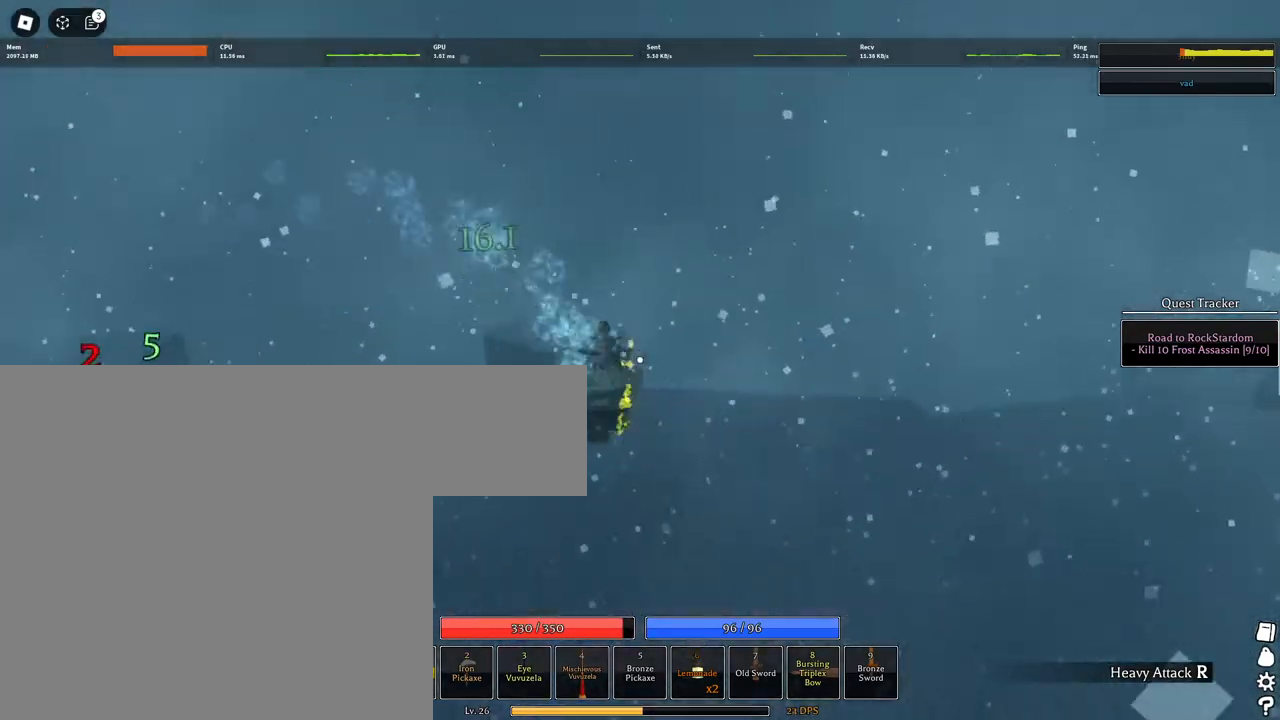
{"keys": ["w"], "mouse": ["right"], "events": [[183, "d", "up"], [183, "shift", "up"], [217, "a", "down"], [450, "a", "up"]]}